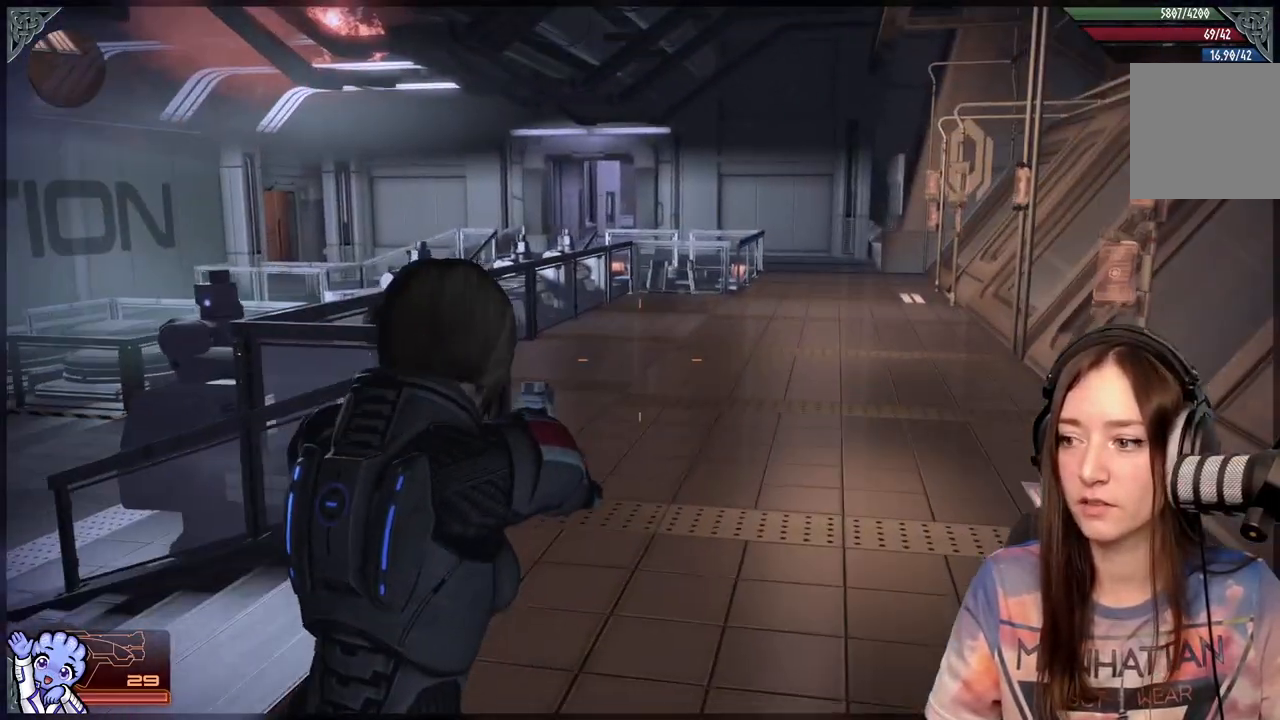
Gameplay with a controller (Xbox layout); each line is a JSON object with the inputs held at the frame after it. "events" lists button and stick changes between this image and that frame as [ms after this image, input, new state], when the widget could be followed in between.
{"buttons": ["A"], "left_stick": "up-right", "right_stick": "center", "events": []}
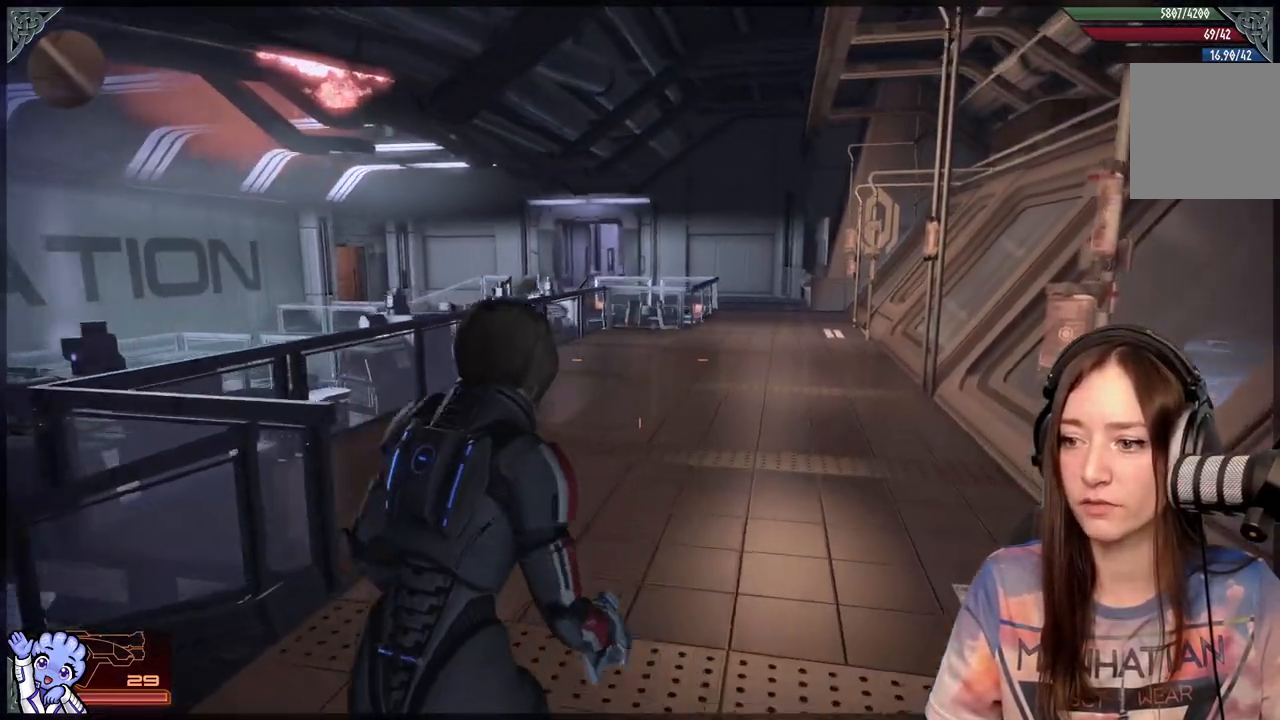
{"buttons": ["A"], "left_stick": "up", "right_stick": "center", "events": [[17, "left_stick", "up"]]}
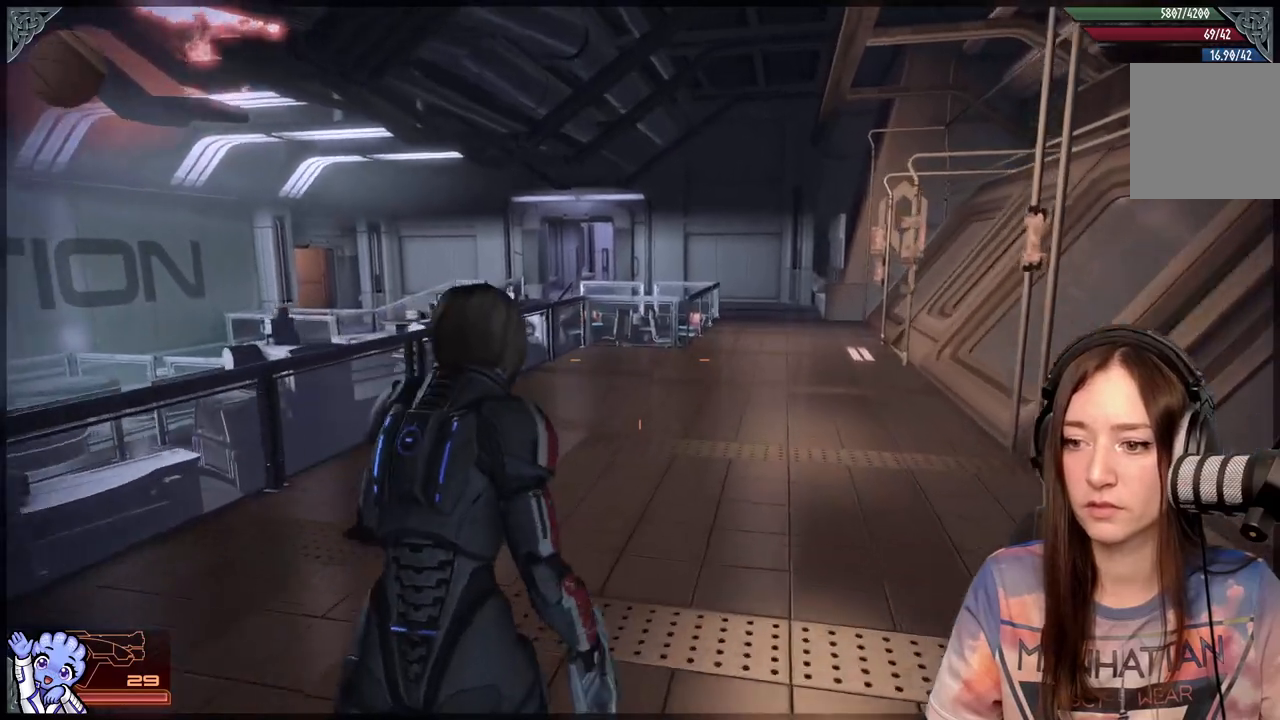
{"buttons": ["A"], "left_stick": "up", "right_stick": "center", "events": []}
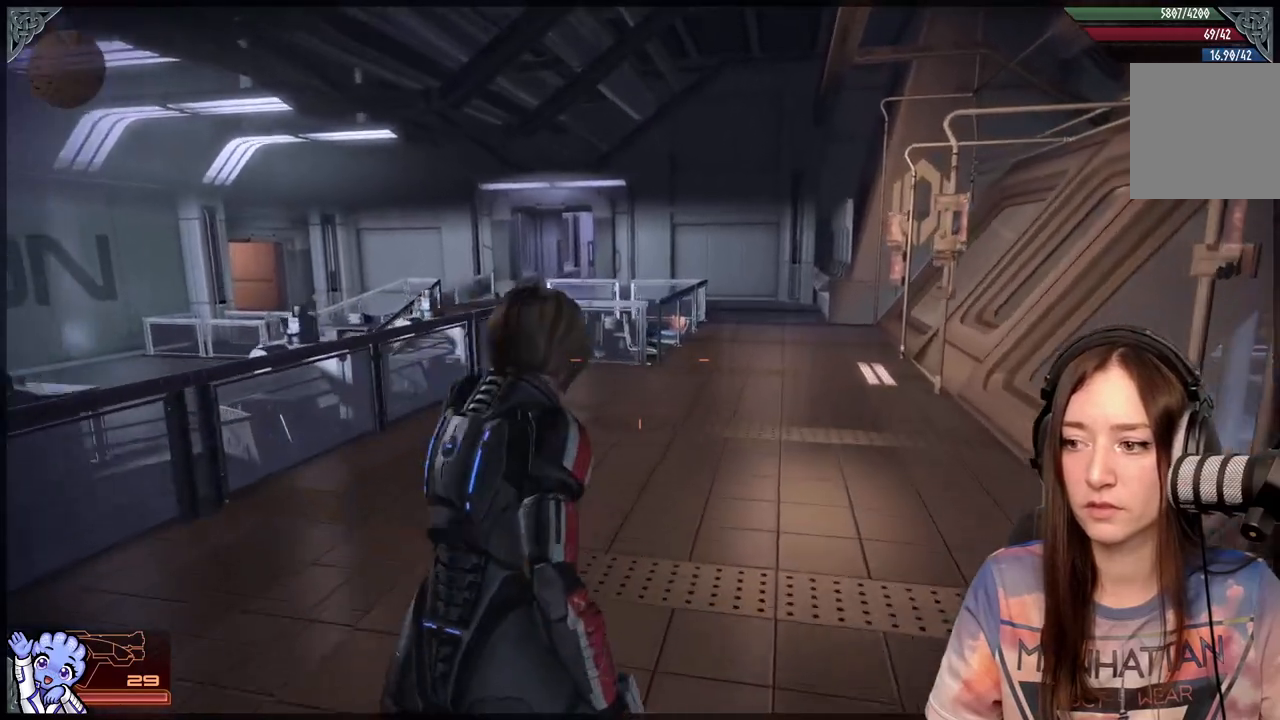
{"buttons": ["A"], "left_stick": "up", "right_stick": "center", "events": []}
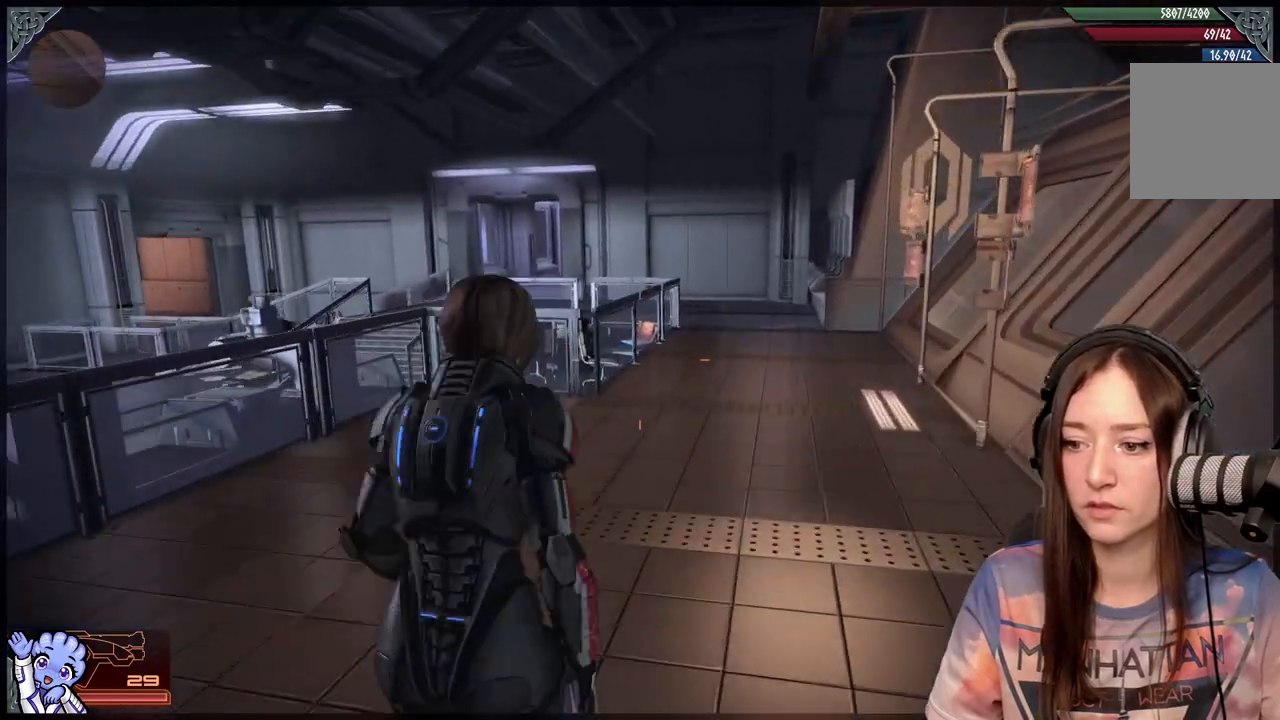
{"buttons": ["A"], "left_stick": "up", "right_stick": "center", "events": []}
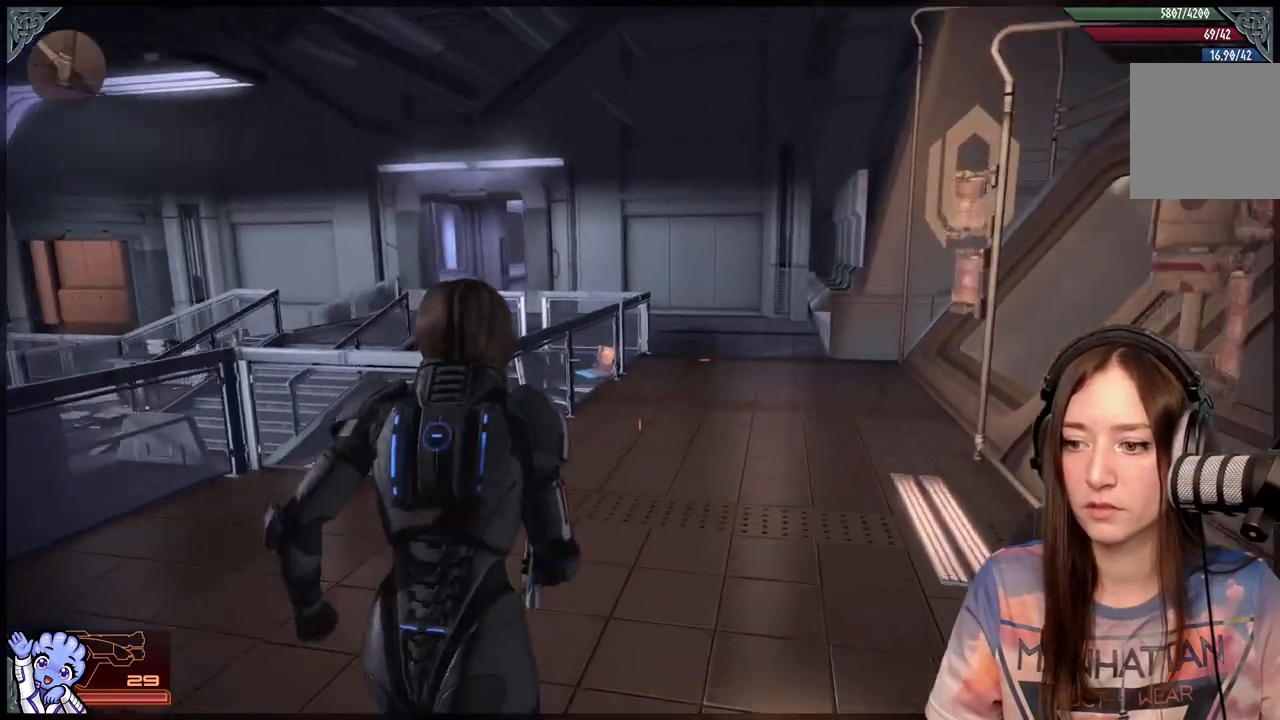
{"buttons": ["A"], "left_stick": "up", "right_stick": "center", "events": []}
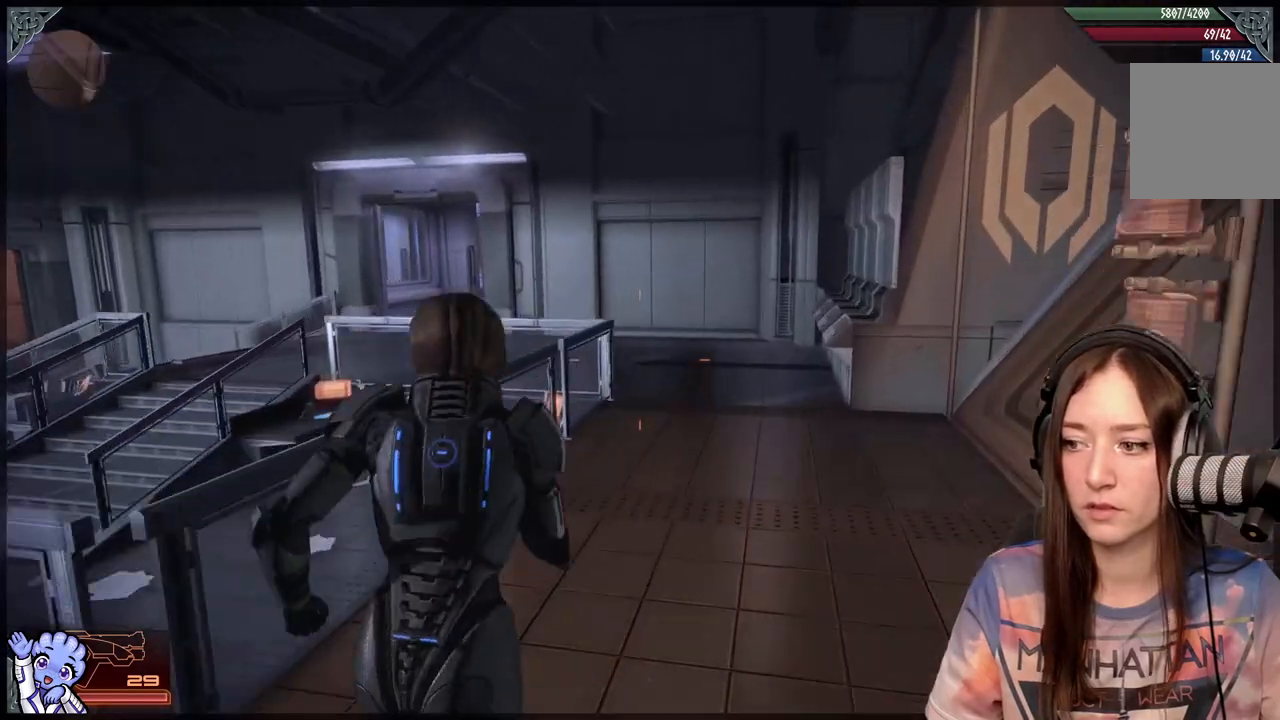
{"buttons": [], "left_stick": "up", "right_stick": "down-left", "events": [[300, "A", "up"], [483, "right_stick", "down-left"]]}
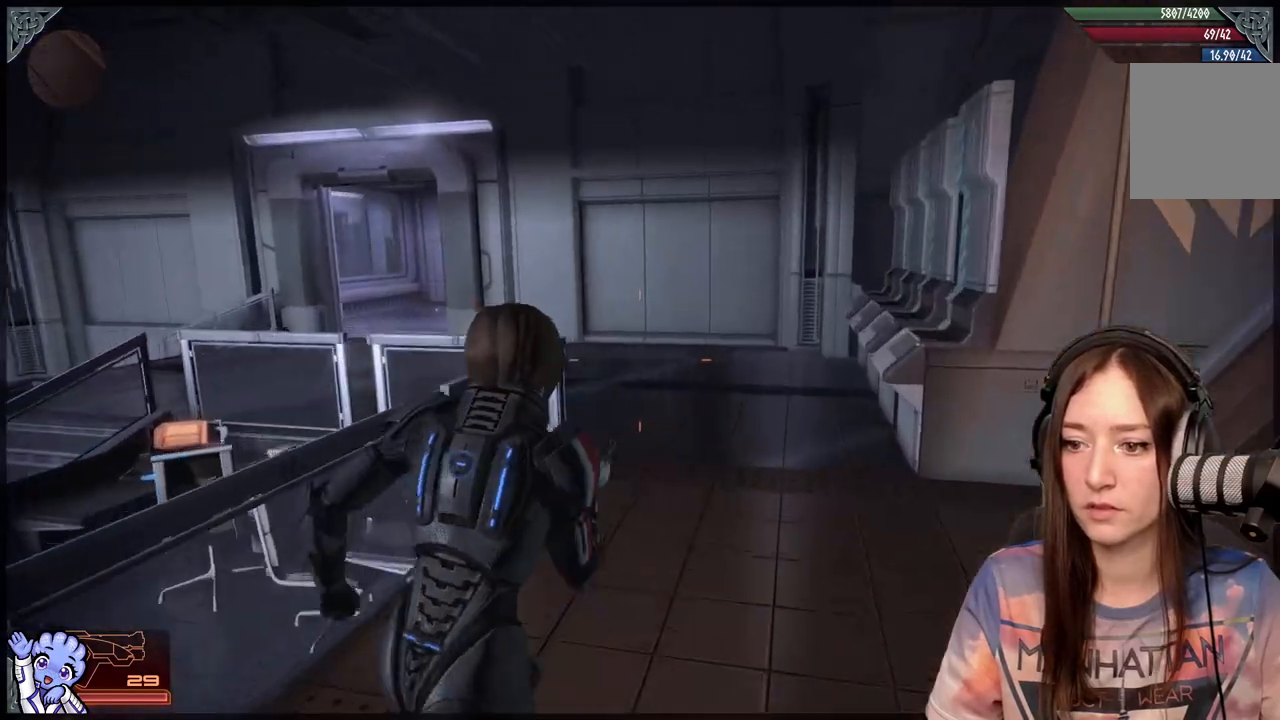
{"buttons": [], "left_stick": "up-right", "right_stick": "down-left", "events": [[283, "left_stick", "up-right"]]}
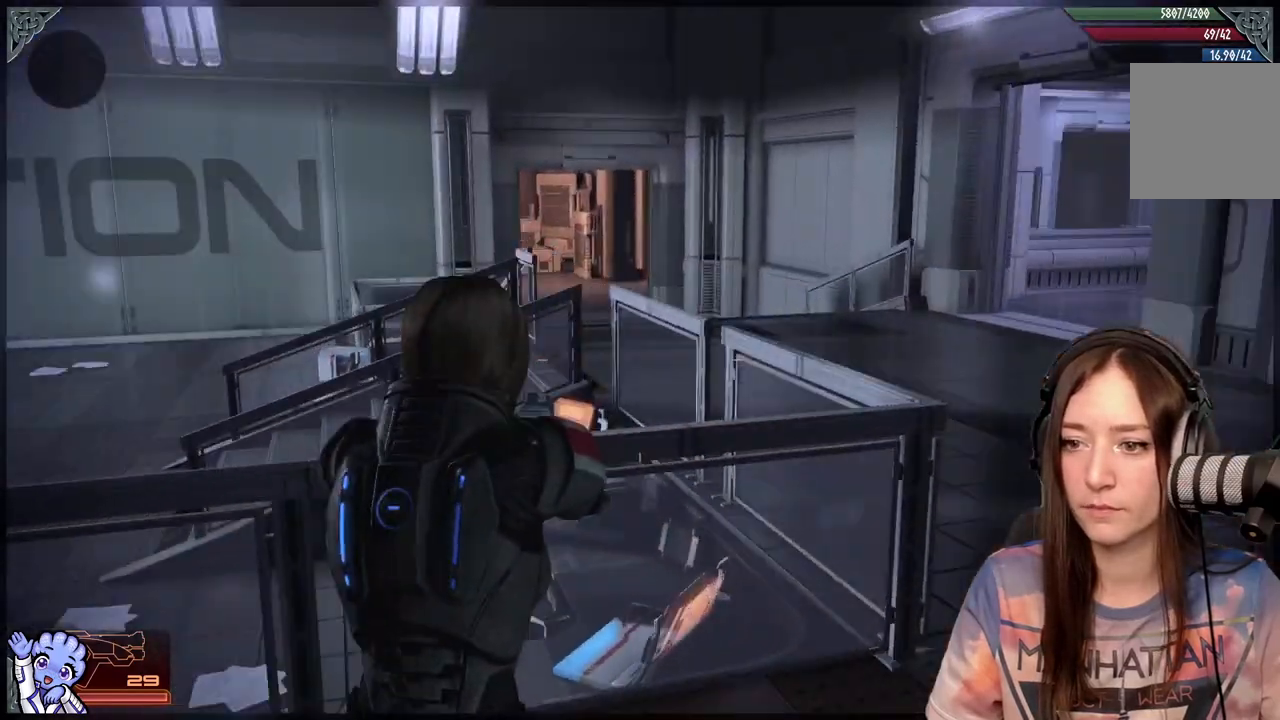
{"buttons": [], "left_stick": "up-right", "right_stick": "up-left", "events": [[67, "right_stick", "center"], [267, "right_stick", "left"], [317, "right_stick", "up-left"]]}
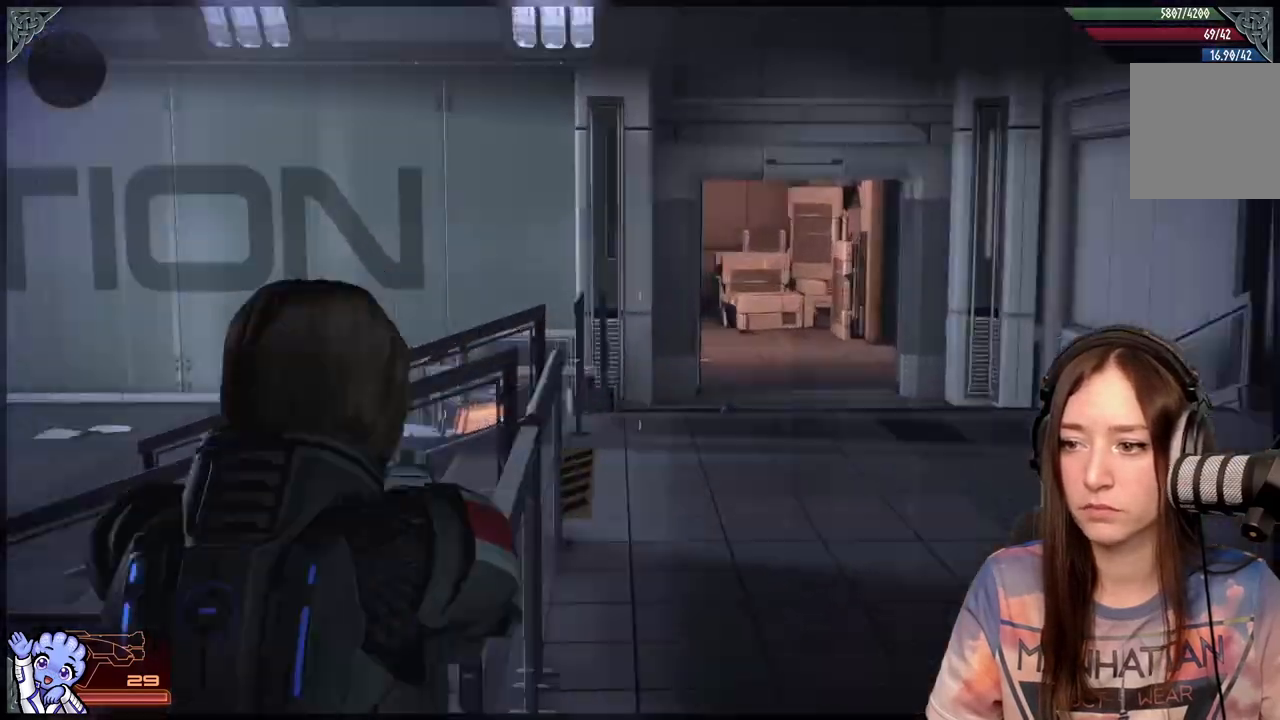
{"buttons": [], "left_stick": "up-right", "right_stick": "right", "events": [[33, "L2", "down"], [233, "right_stick", "center"], [417, "L2", "up"], [450, "right_stick", "right"]]}
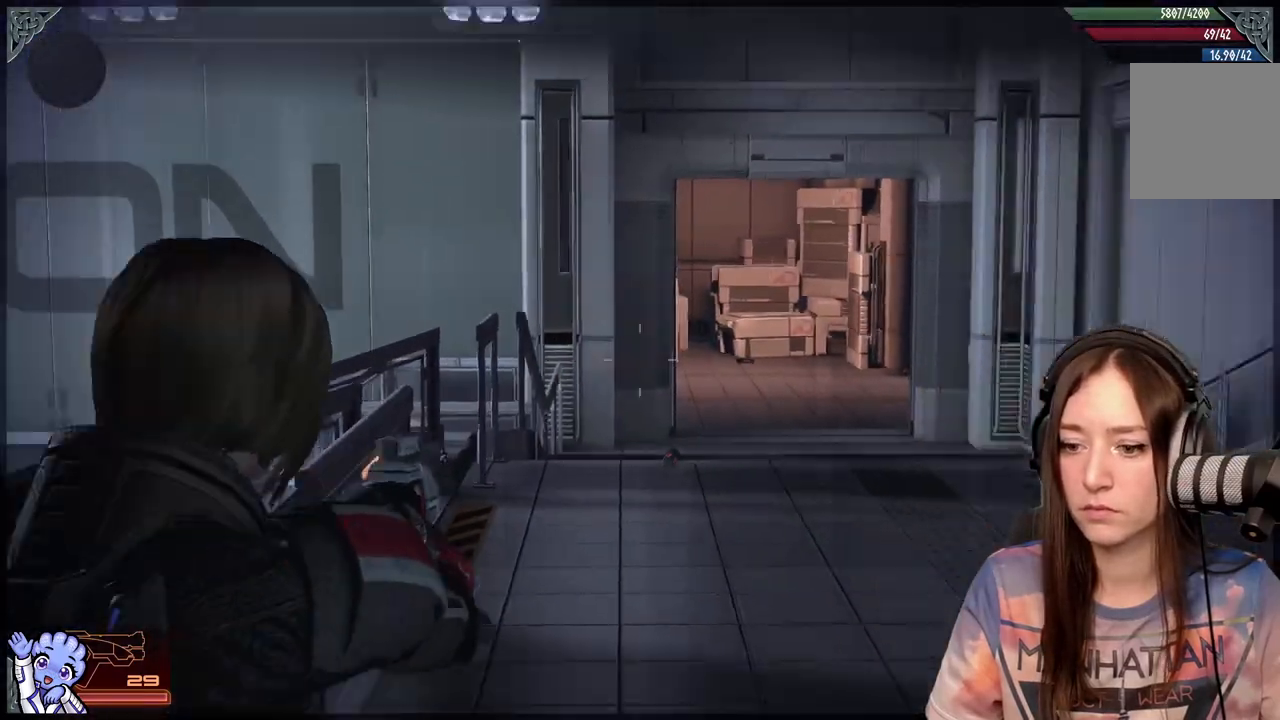
{"buttons": [], "left_stick": "up", "right_stick": "right", "events": [[17, "left_stick", "up"], [117, "right_stick", "center"], [483, "right_stick", "right"]]}
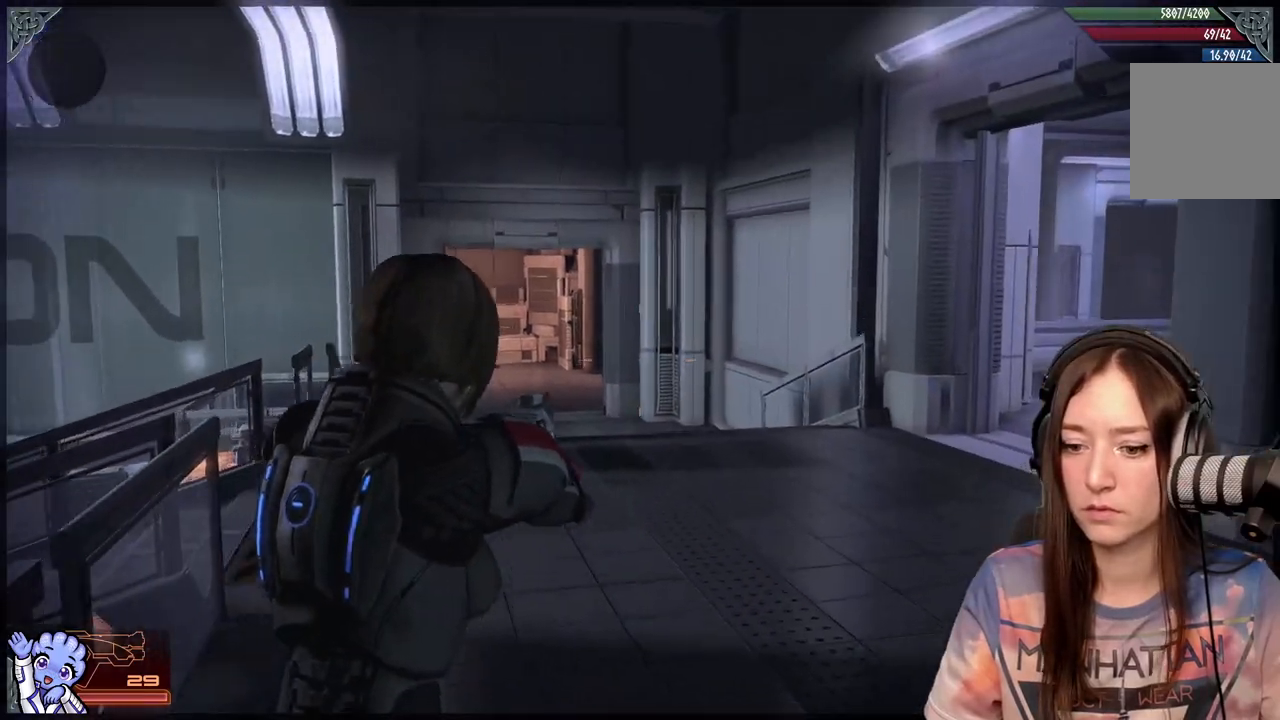
{"buttons": [], "left_stick": "up-left", "right_stick": "center", "events": [[133, "left_stick", "up-left"], [283, "right_stick", "center"]]}
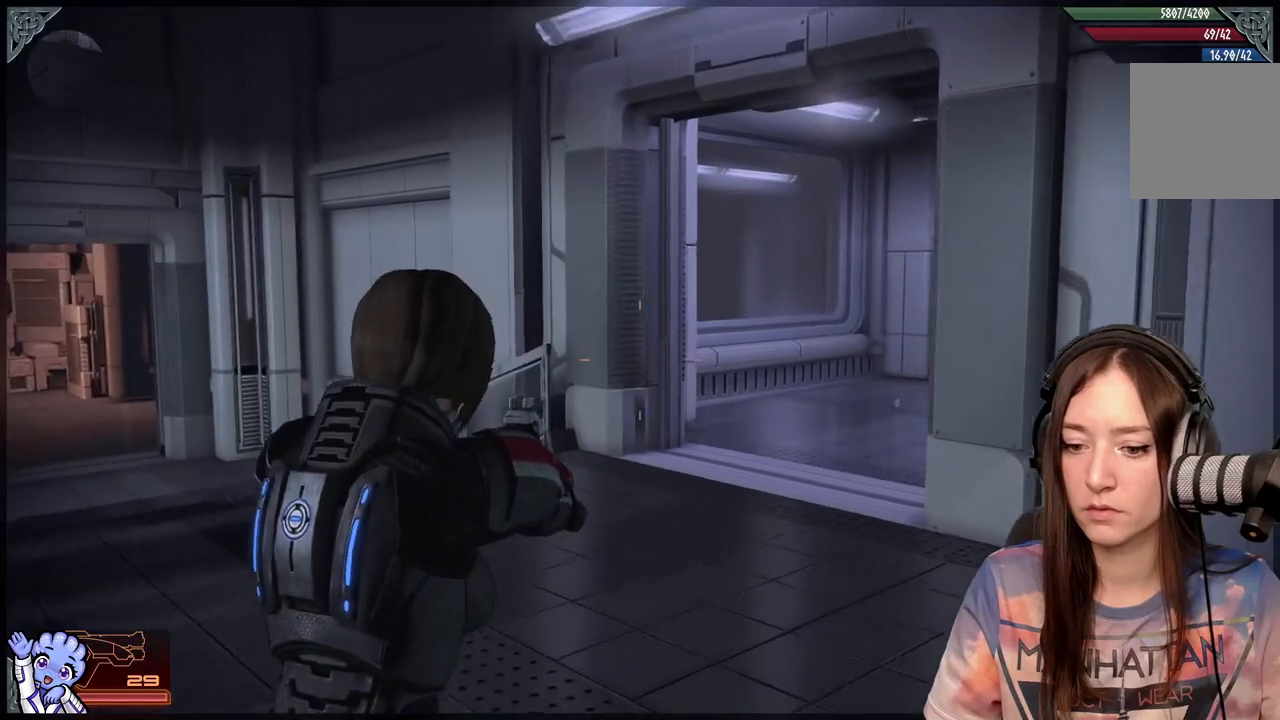
{"buttons": [], "left_stick": "up-left", "right_stick": "center", "events": [[133, "right_stick", "right"], [450, "right_stick", "center"]]}
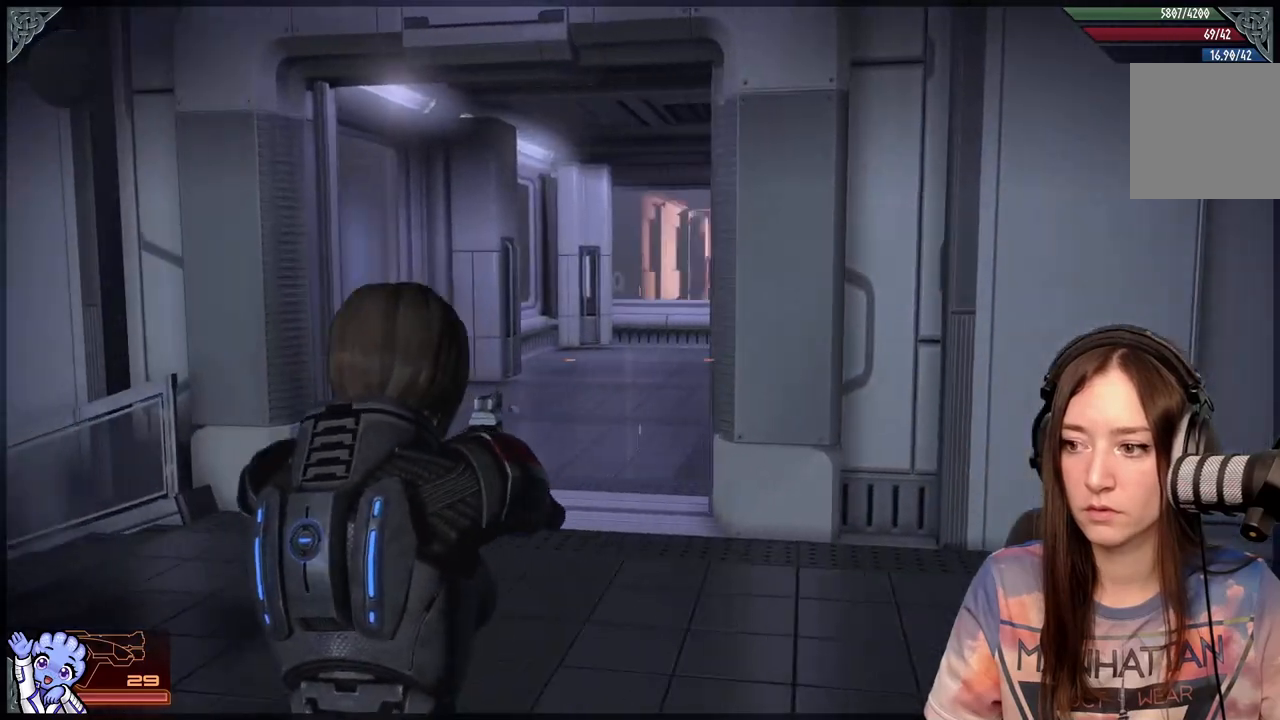
{"buttons": [], "left_stick": "up-left", "right_stick": "center", "events": [[183, "right_stick", "right"], [333, "right_stick", "center"]]}
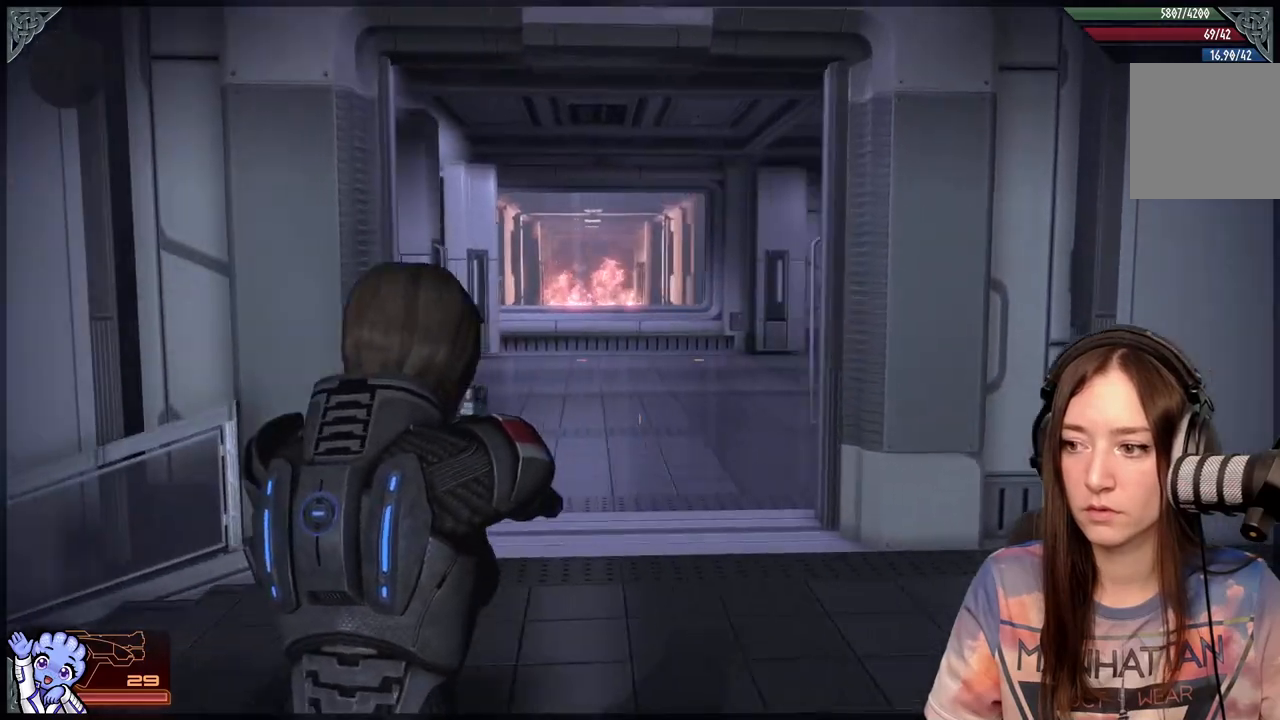
{"buttons": [], "left_stick": "up", "right_stick": "down-left", "events": [[267, "right_stick", "down-left"], [483, "left_stick", "up"]]}
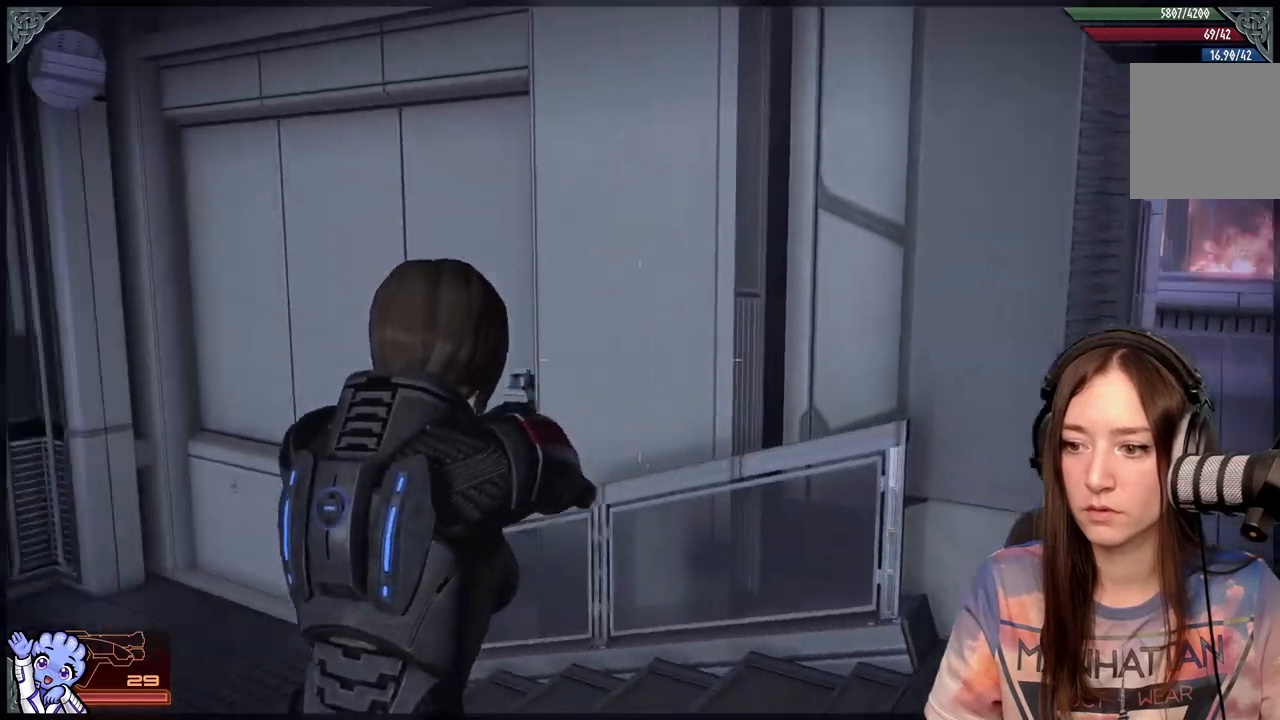
{"buttons": [], "left_stick": "up", "right_stick": "center", "events": [[483, "right_stick", "center"]]}
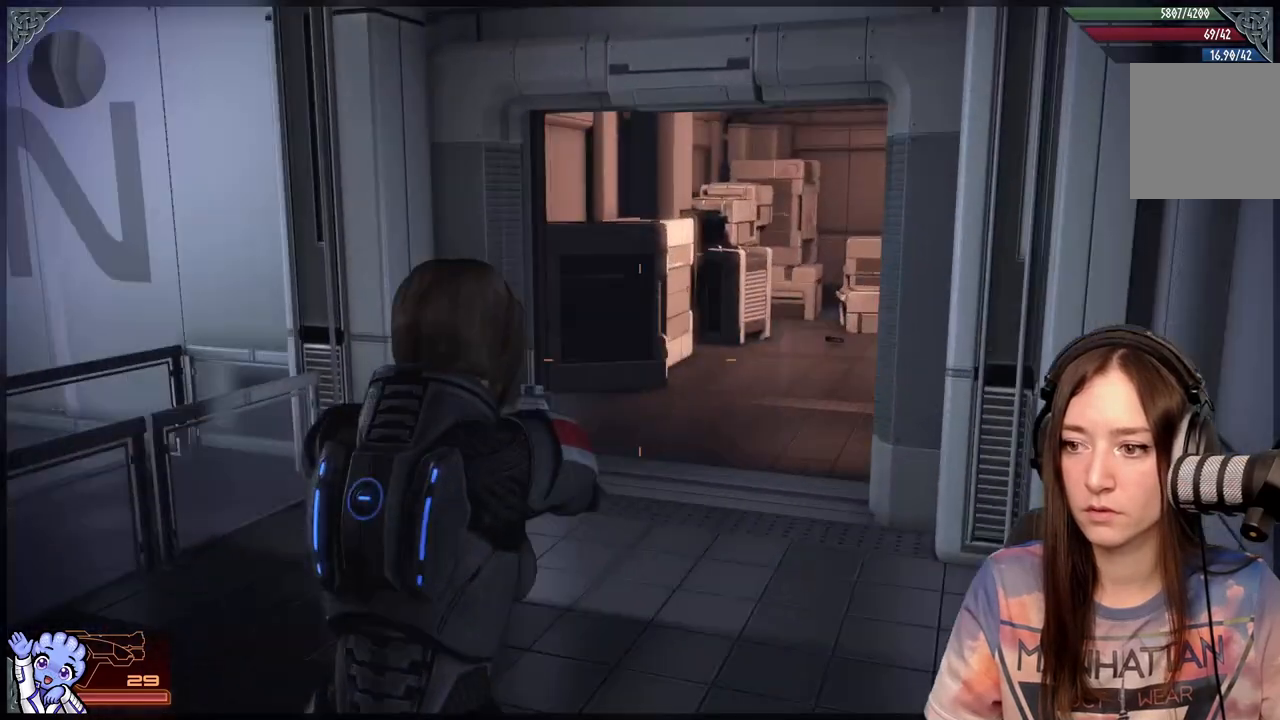
{"buttons": [], "left_stick": "up", "right_stick": "center", "events": []}
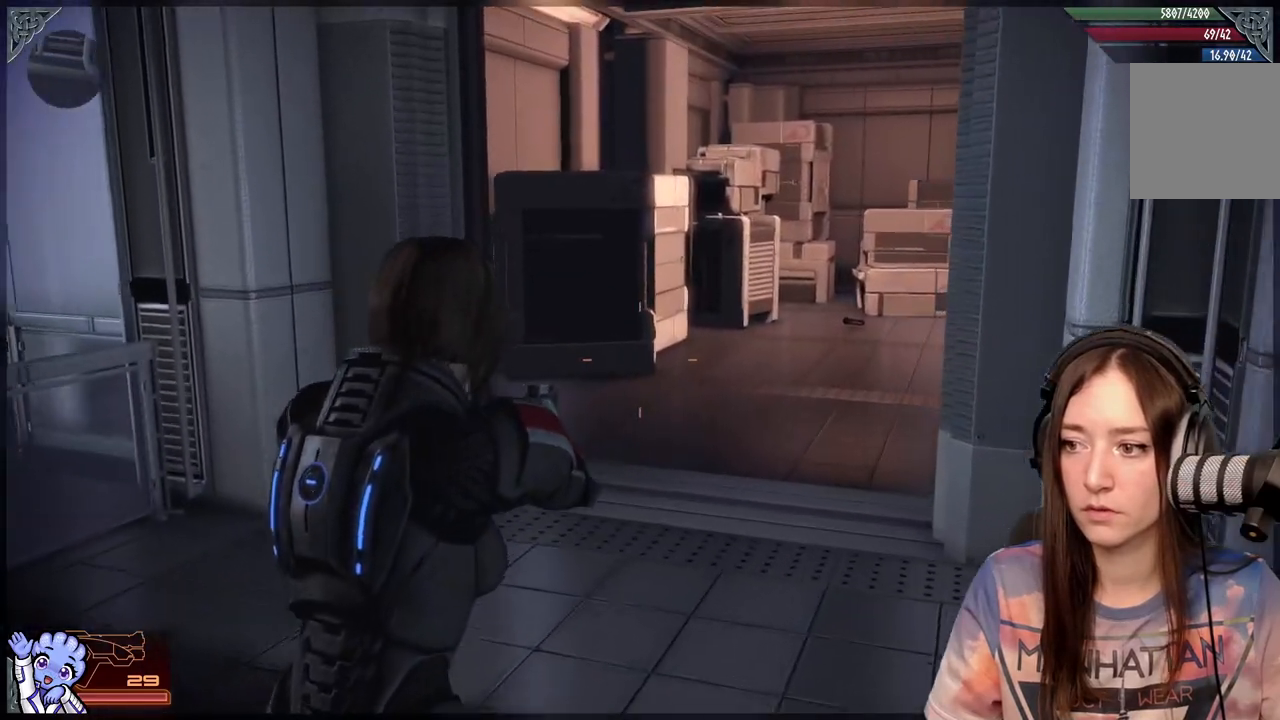
{"buttons": [], "left_stick": "up-right", "right_stick": "down-left", "events": [[383, "right_stick", "down-left"], [400, "left_stick", "up-right"]]}
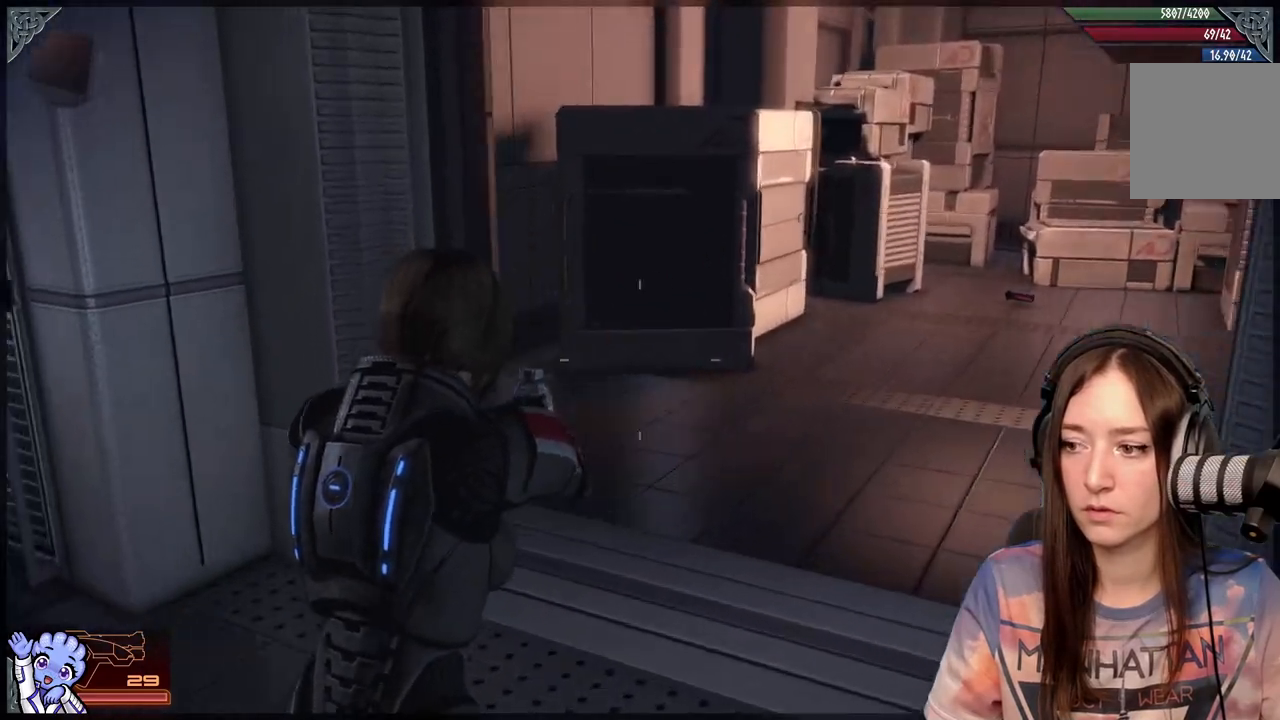
{"buttons": [], "left_stick": "up", "right_stick": "right", "events": [[117, "right_stick", "center"], [250, "right_stick", "right"], [350, "left_stick", "up"]]}
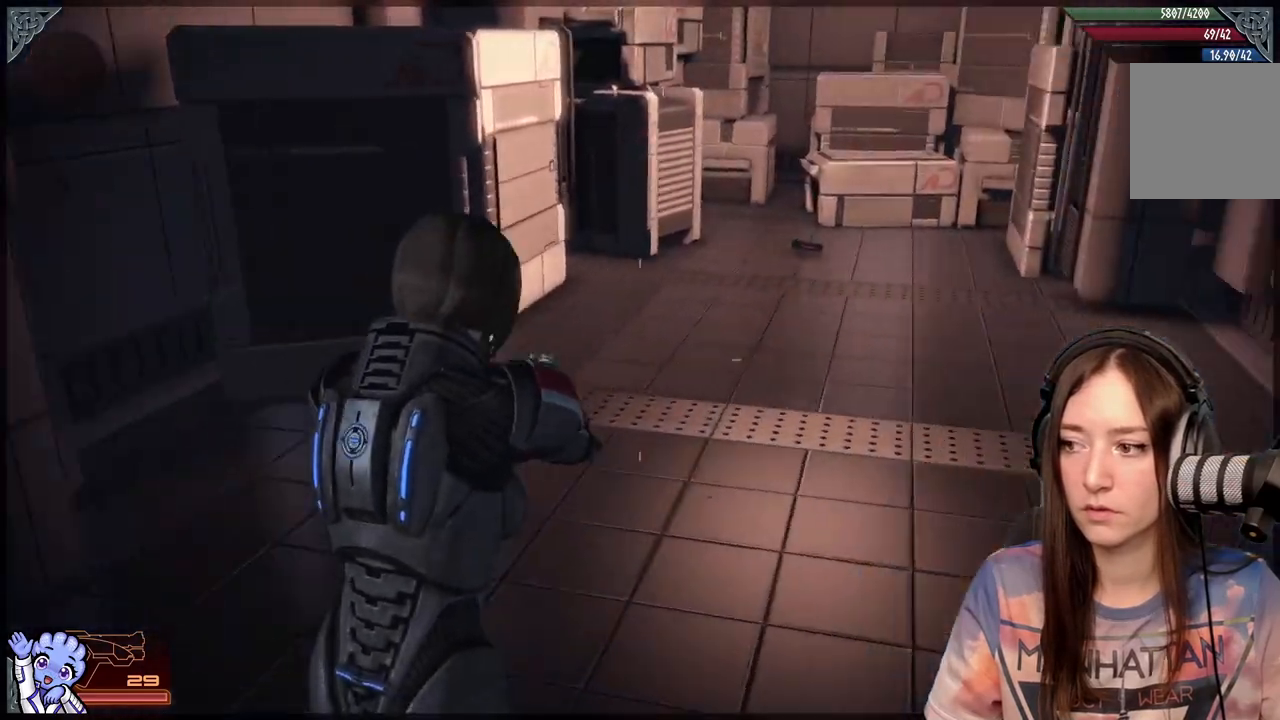
{"buttons": ["A"], "left_stick": "up", "right_stick": "center"}
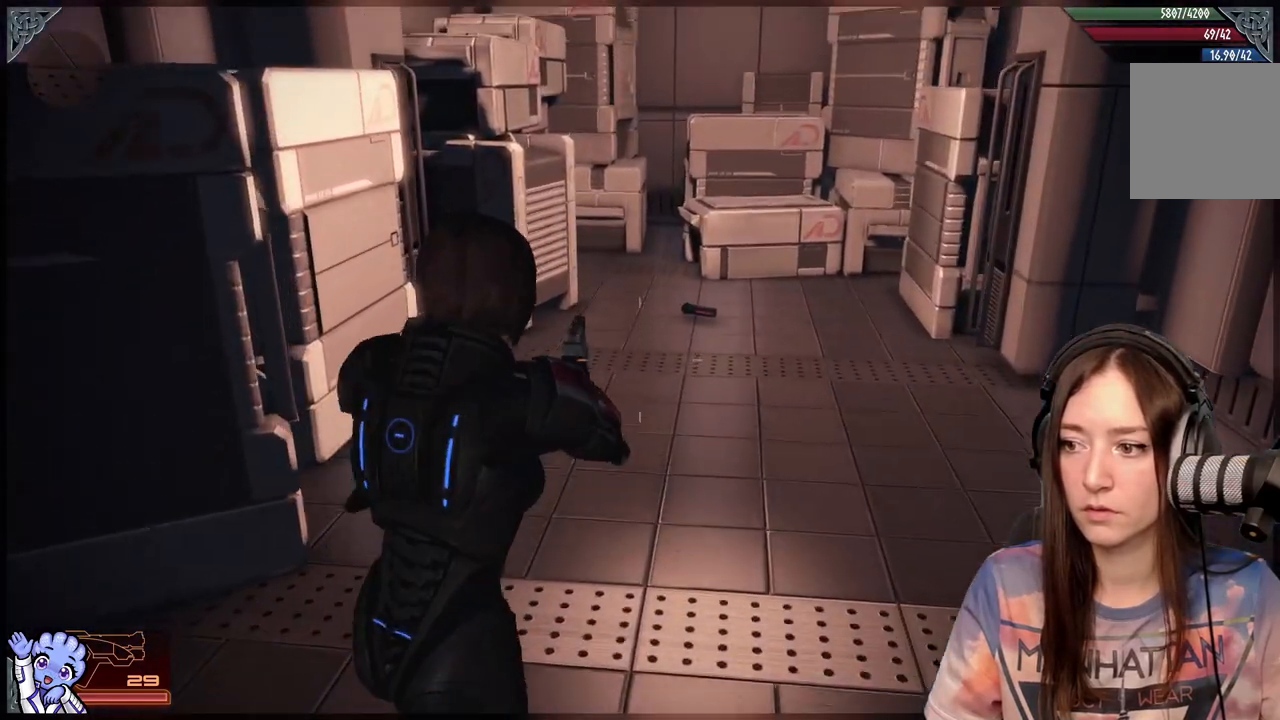
{"buttons": ["A"], "left_stick": "up", "right_stick": "center", "events": []}
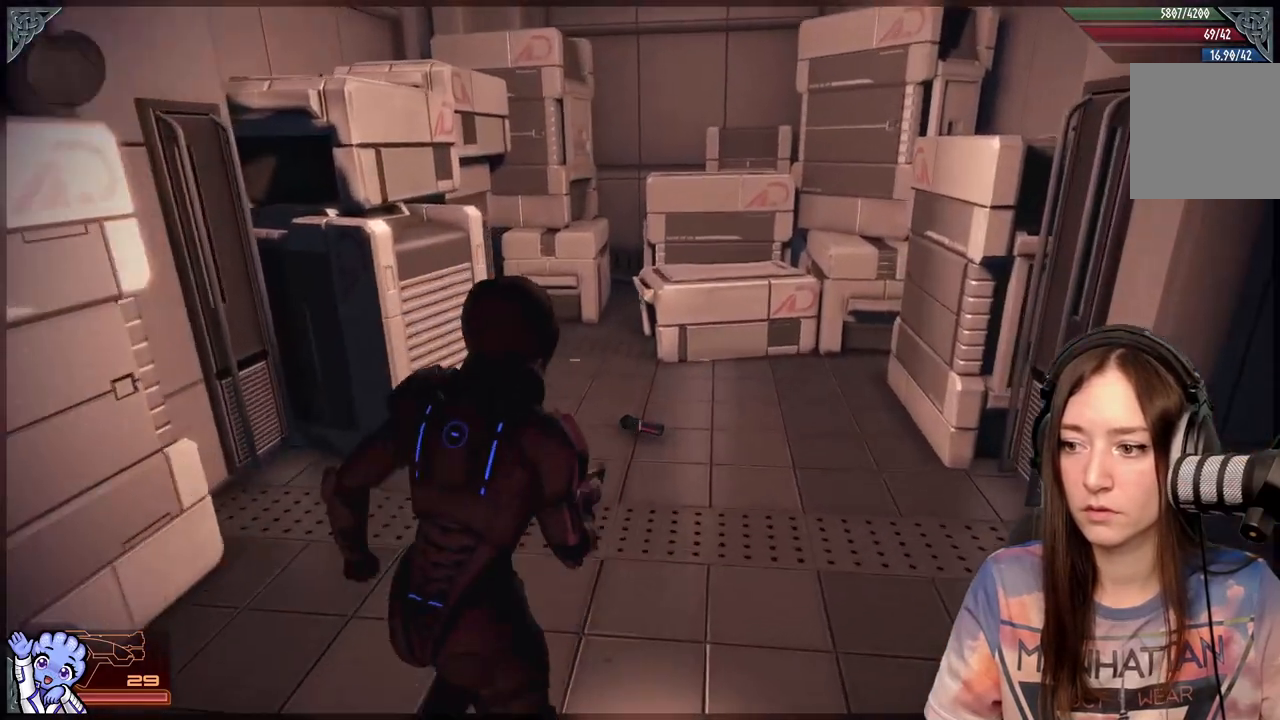
{"buttons": ["A"], "left_stick": "up", "right_stick": "center", "events": [[50, "R2", "down"], [117, "R2", "up"], [233, "A", "up"], [467, "A", "down"]]}
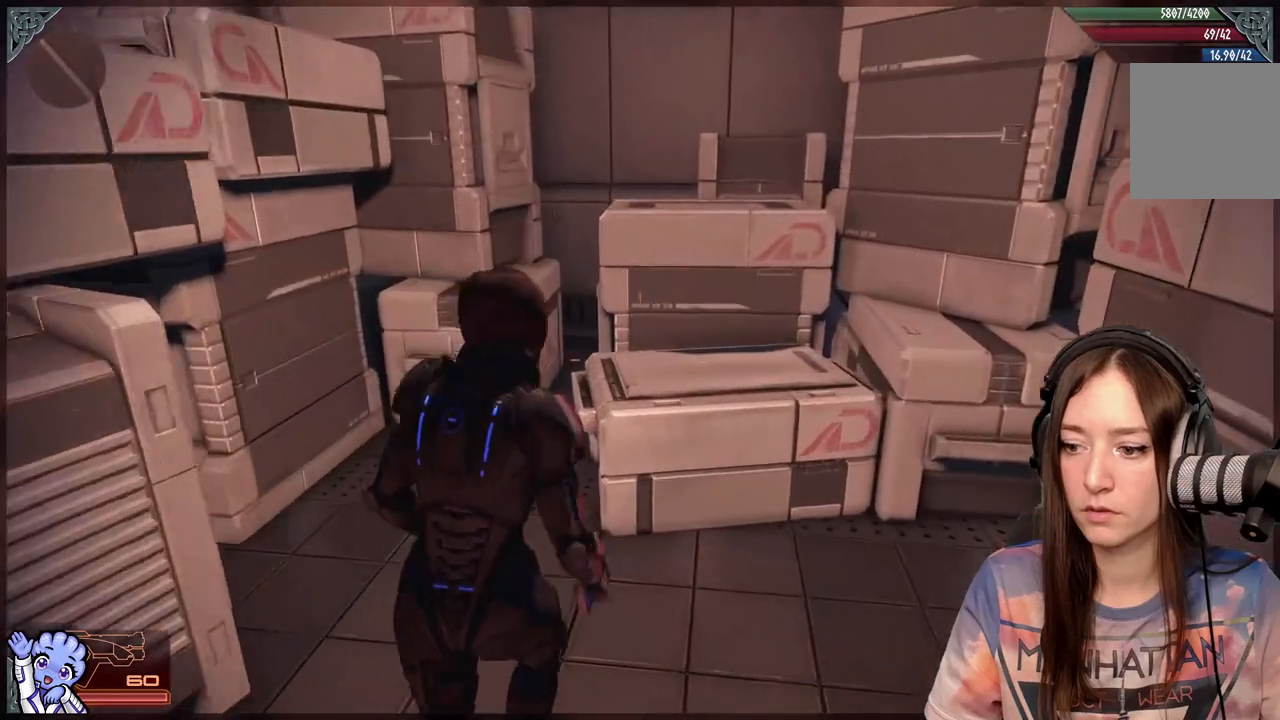
{"buttons": [], "left_stick": "down", "right_stick": "right", "events": [[50, "A", "up"], [67, "left_stick", "down"], [367, "right_stick", "right"]]}
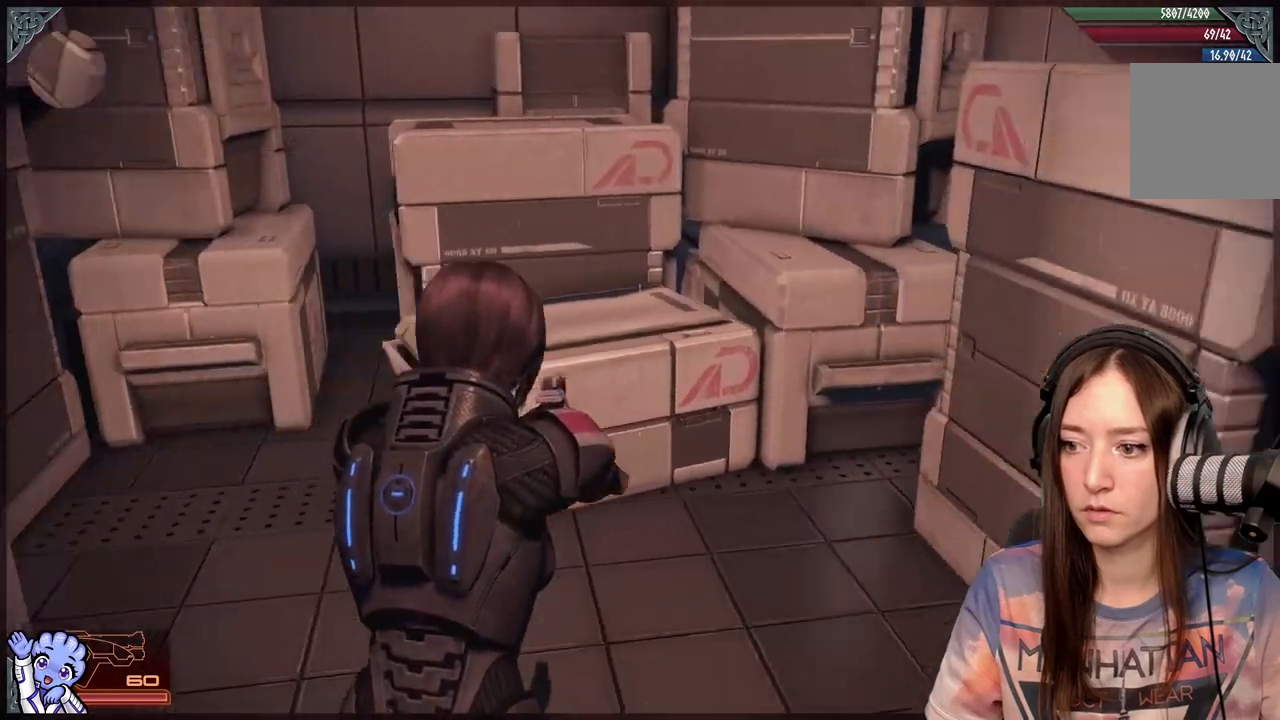
{"buttons": [], "left_stick": "right", "right_stick": "right", "events": [[283, "left_stick", "right"]]}
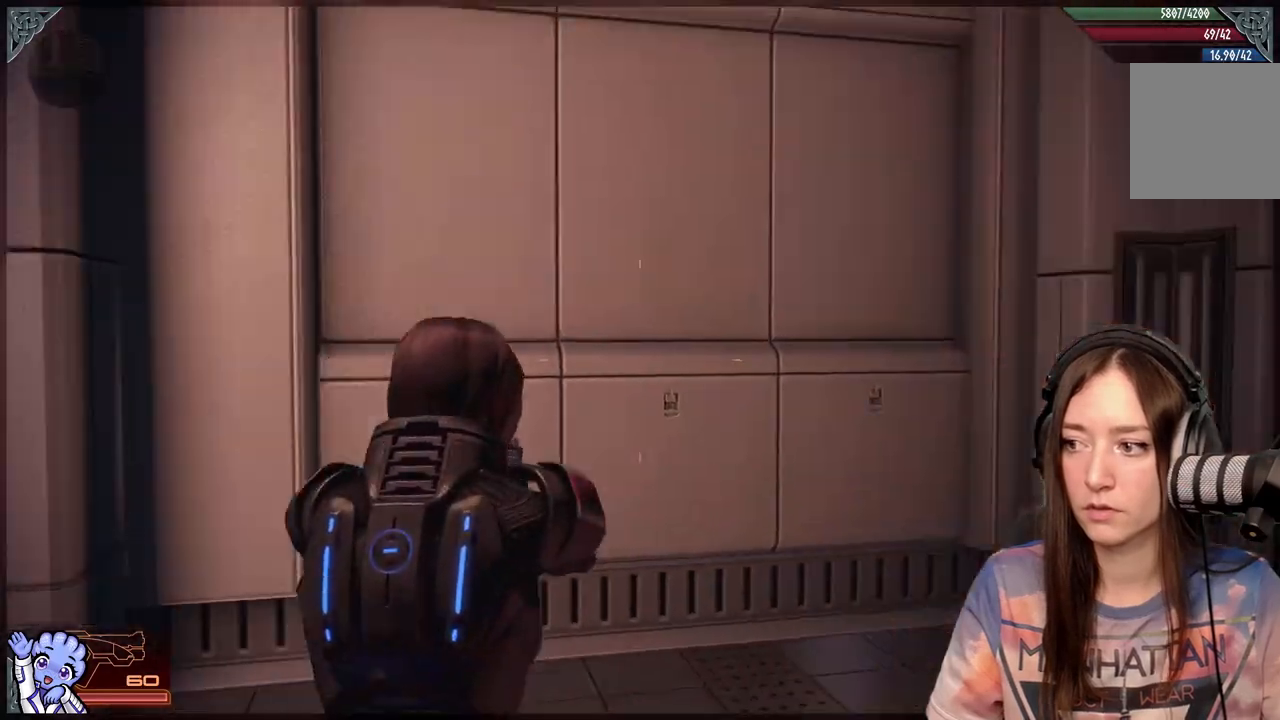
{"buttons": [], "left_stick": "up", "right_stick": "down-left", "events": [[83, "left_stick", "up-right"], [183, "left_stick", "up"], [367, "right_stick", "down-left"]]}
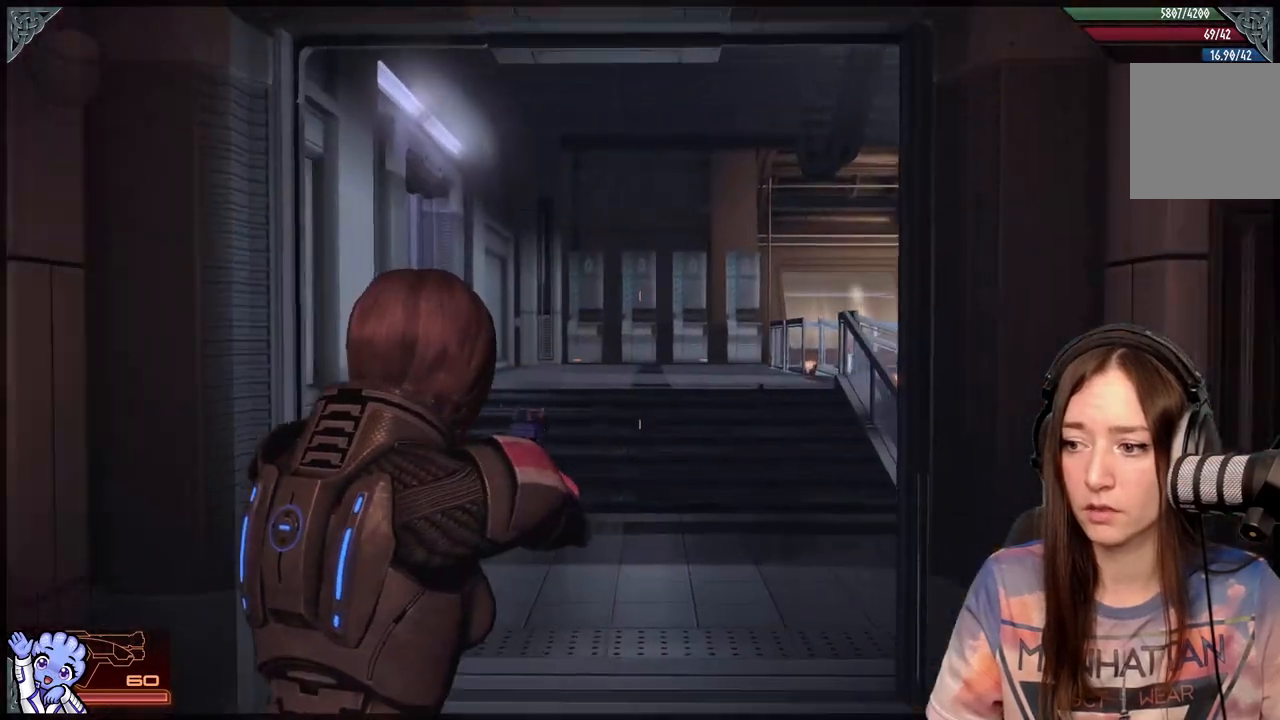
{"buttons": [], "left_stick": "up", "right_stick": "center", "events": [[117, "right_stick", "down-right"], [417, "right_stick", "center"]]}
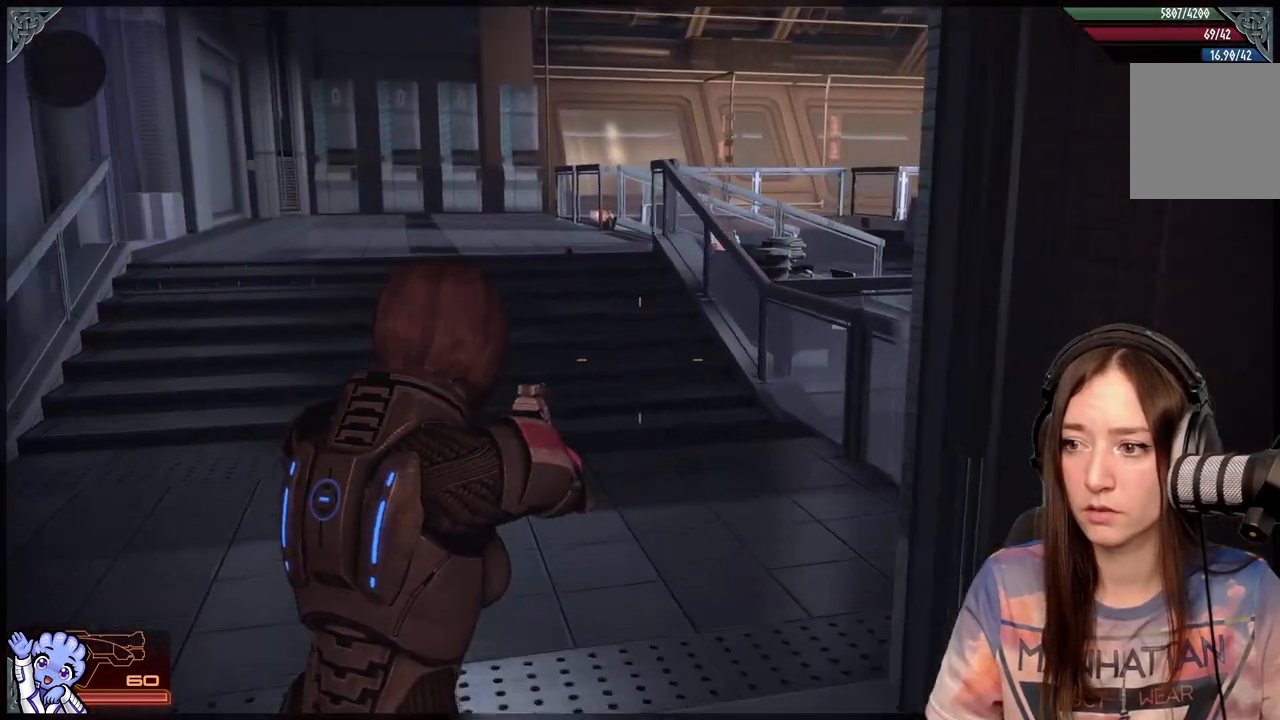
{"buttons": [], "left_stick": "up", "right_stick": "down-right", "events": [[333, "right_stick", "down-right"]]}
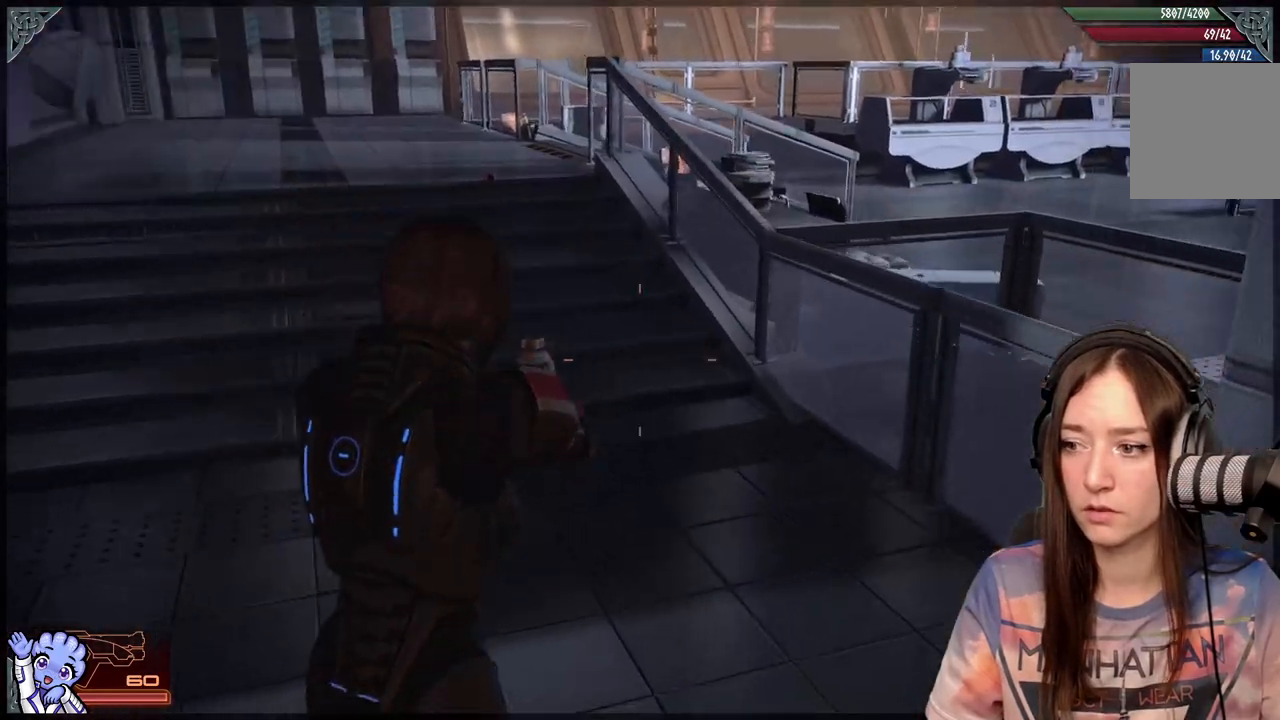
{"buttons": [], "left_stick": "up", "right_stick": "left", "events": [[83, "right_stick", "center"], [267, "right_stick", "left"]]}
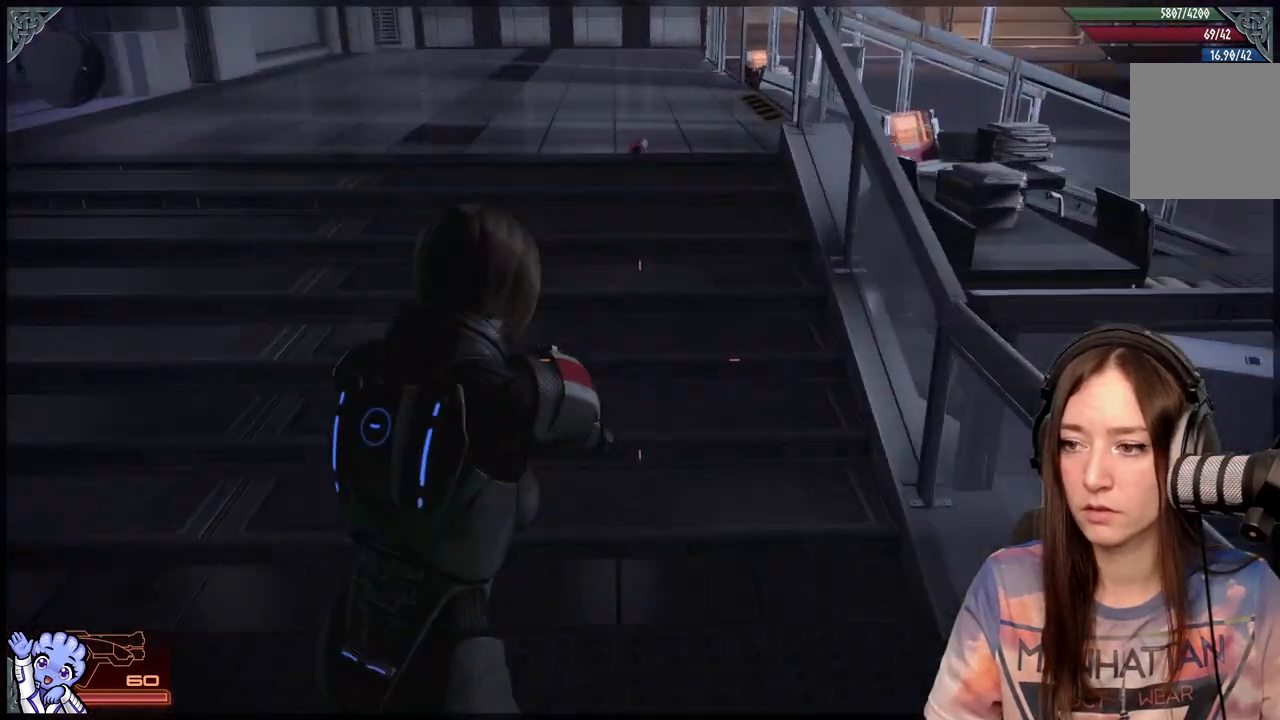
{"buttons": [], "left_stick": "up", "right_stick": "center", "events": [[83, "right_stick", "center"], [300, "right_stick", "down-left"], [467, "right_stick", "center"]]}
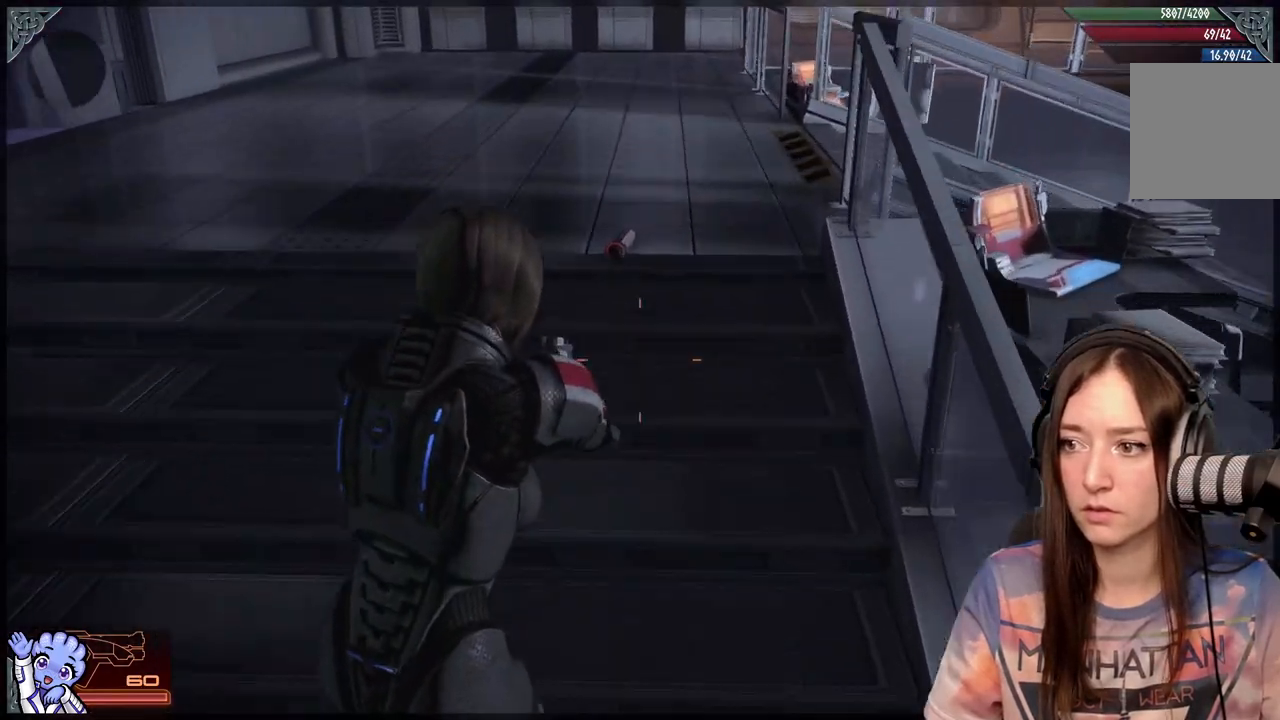
{"buttons": ["A", "R2"], "left_stick": "up", "right_stick": "center", "events": [[467, "A", "down"], [483, "R2", "down"]]}
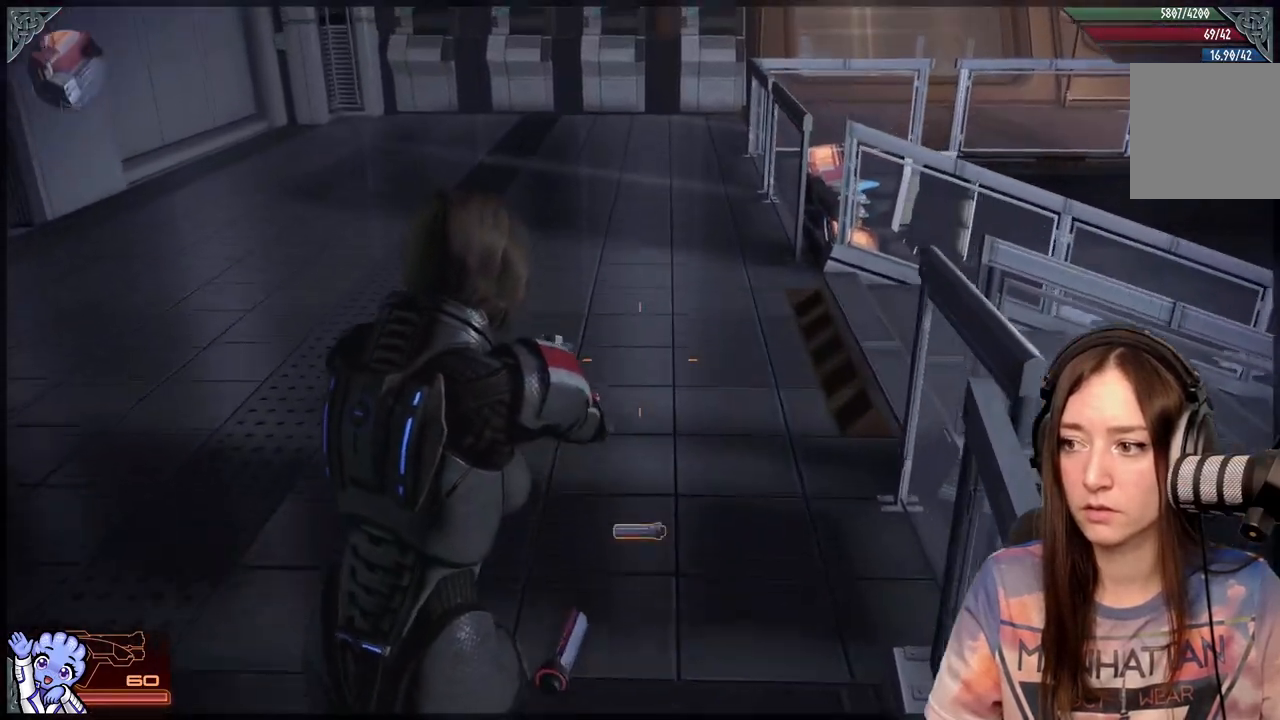
{"buttons": [], "left_stick": "up-right", "right_stick": "center", "events": [[50, "A", "up"], [50, "R2", "up"], [133, "A", "down"], [233, "A", "up"], [383, "left_stick", "up-right"]]}